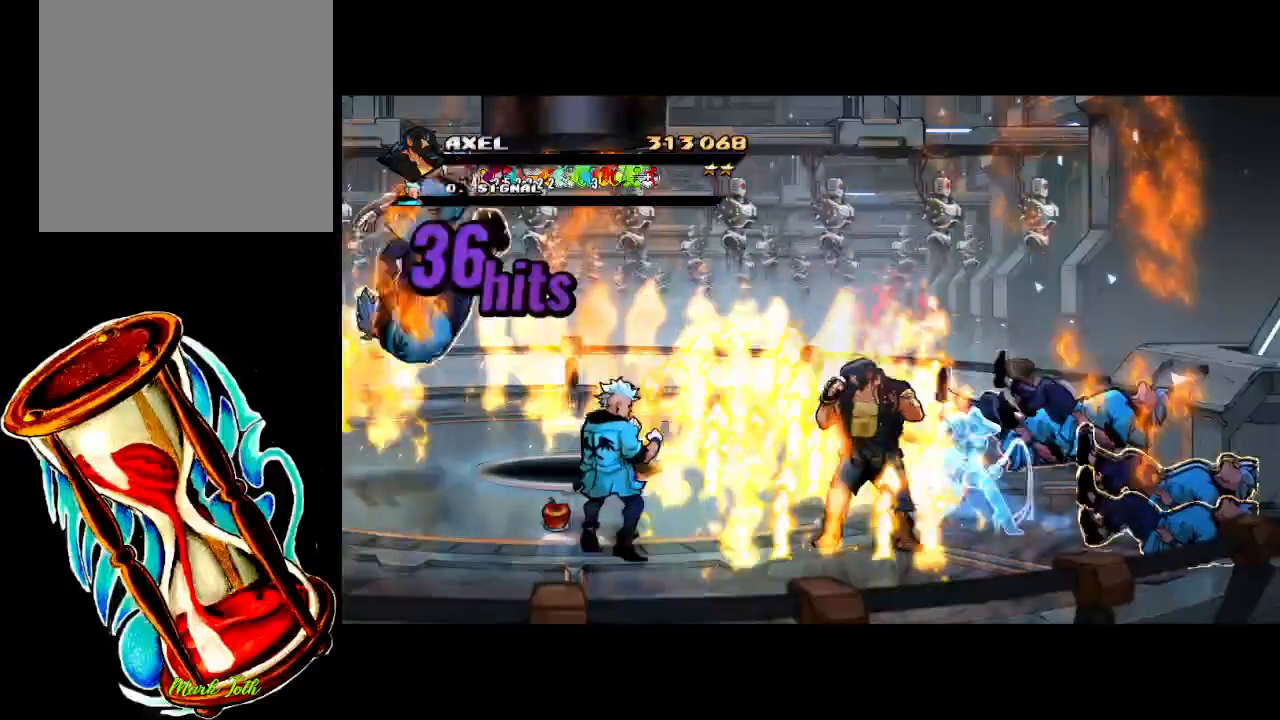
Gameplay with a controller (Xbox layout); each line is a JSON object with the inputs held at the frame after it. "events" lists button and stick changes between this image and that frame as [ms after this image, input, new state], when the widget could be followed in between. Not read: left_stick right_stick.
{"buttons": ["DPAD_DOWN", "DPAD_LEFT"], "events": [[300, "DPAD_LEFT", "down"], [317, "DPAD_DOWN", "down"]]}
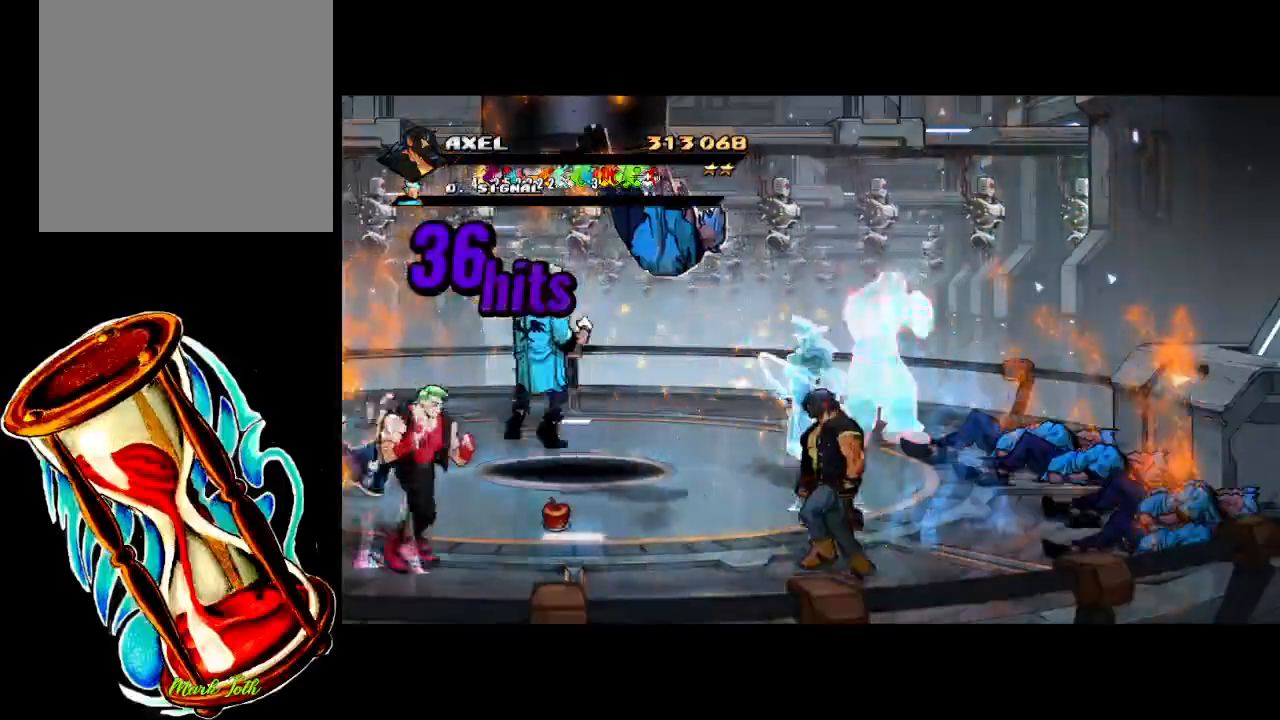
{"buttons": ["DPAD_LEFT"], "events": [[283, "DPAD_DOWN", "up"]]}
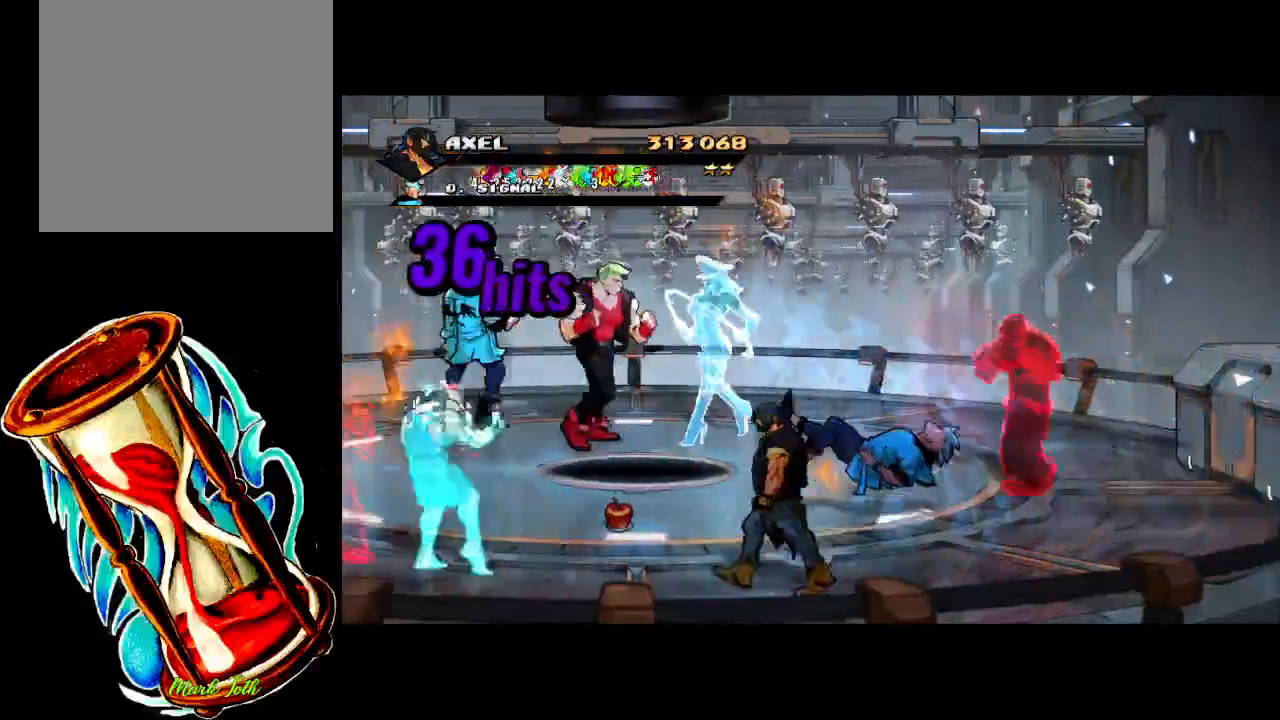
{"buttons": ["DPAD_LEFT"], "events": [[17, "DPAD_UP", "down"], [400, "DPAD_UP", "up"]]}
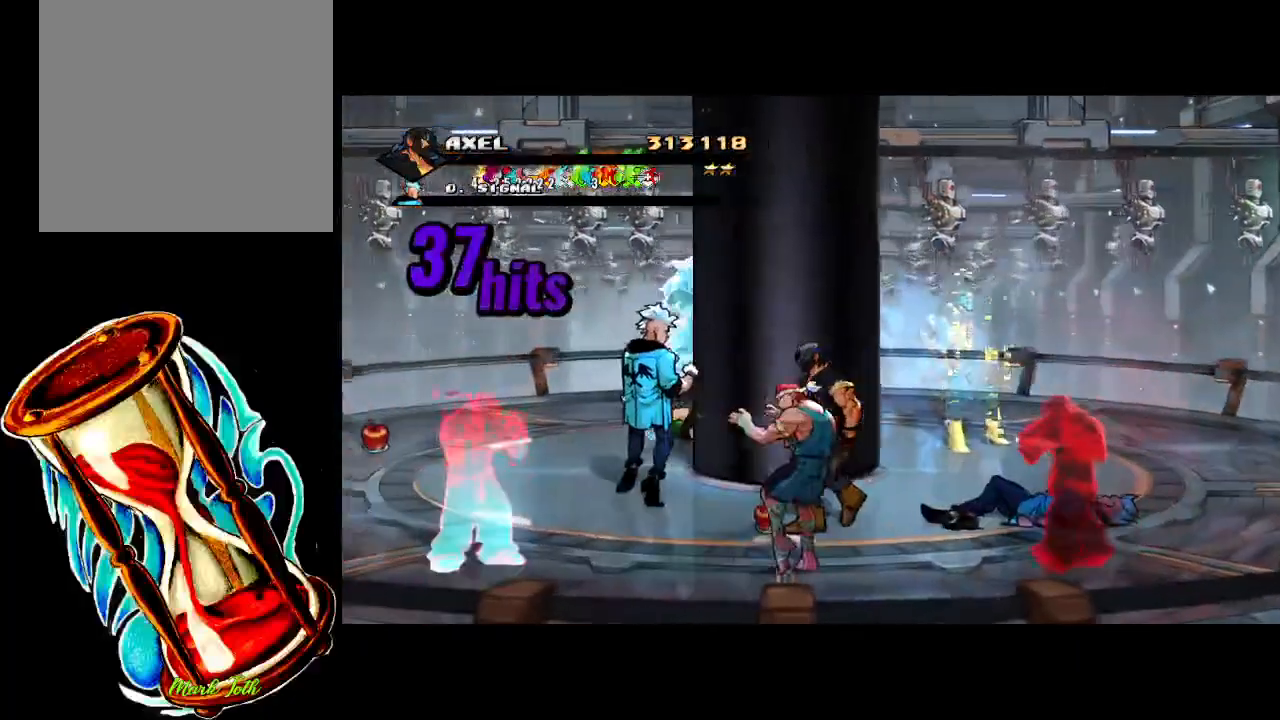
{"buttons": ["DPAD_LEFT"], "events": [[50, "B", "down"], [200, "B", "up"]]}
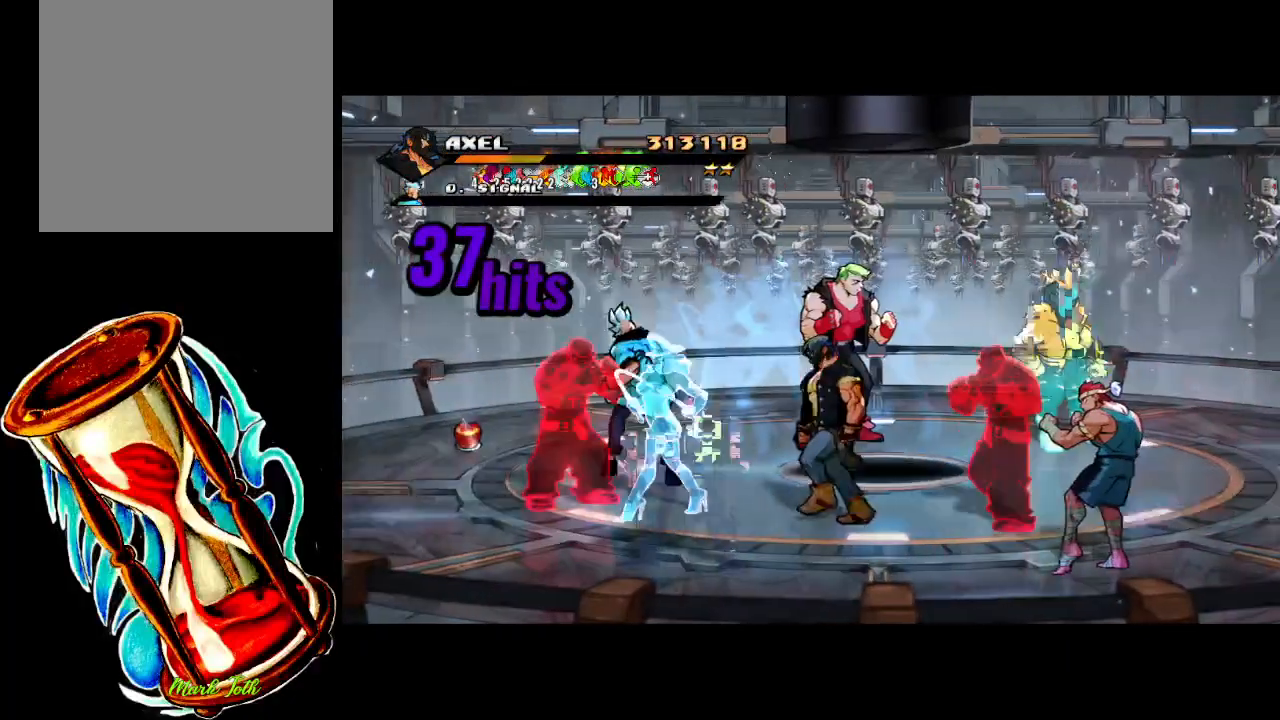
{"buttons": ["X", "DPAD_LEFT"], "events": [[33, "DPAD_LEFT", "up"], [133, "DPAD_LEFT", "down"], [200, "DPAD_LEFT", "up"], [250, "DPAD_LEFT", "down"], [267, "DPAD_UP", "down"], [267, "X", "down"], [300, "DPAD_UP", "up"]]}
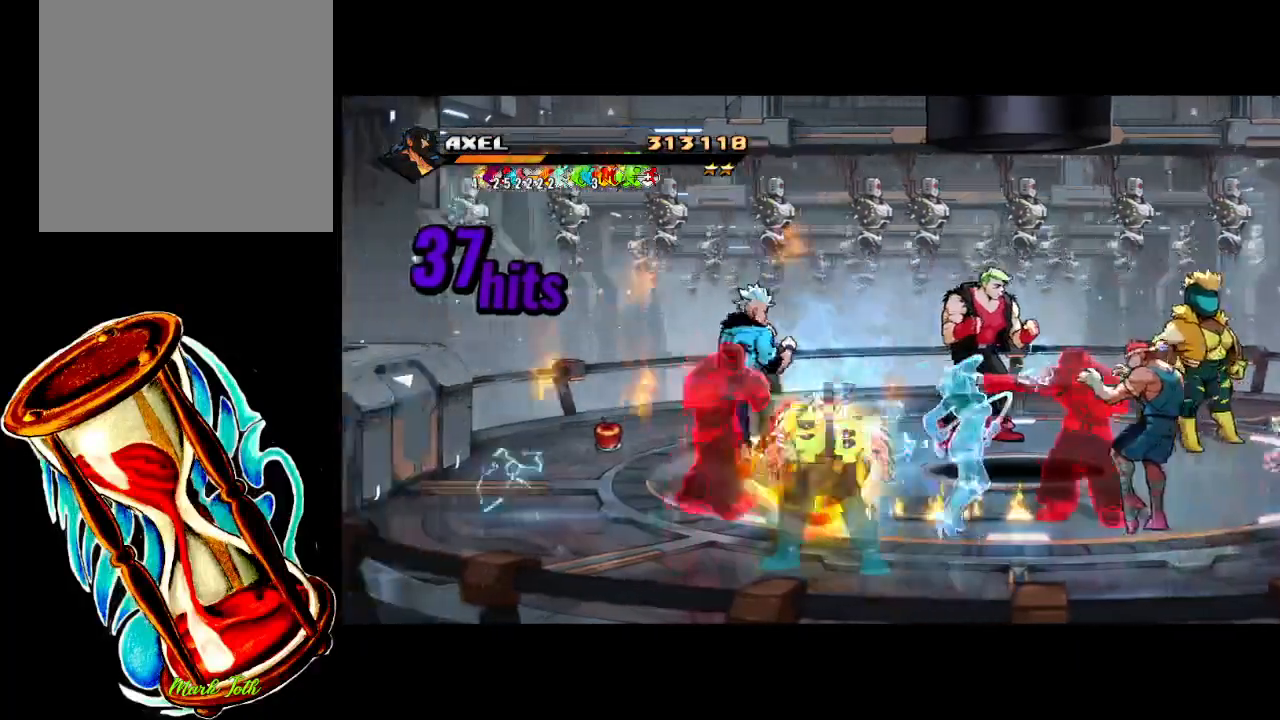
{"buttons": [], "events": [[183, "X", "up"], [233, "DPAD_LEFT", "up"], [383, "DPAD_RIGHT", "down"], [483, "DPAD_RIGHT", "up"]]}
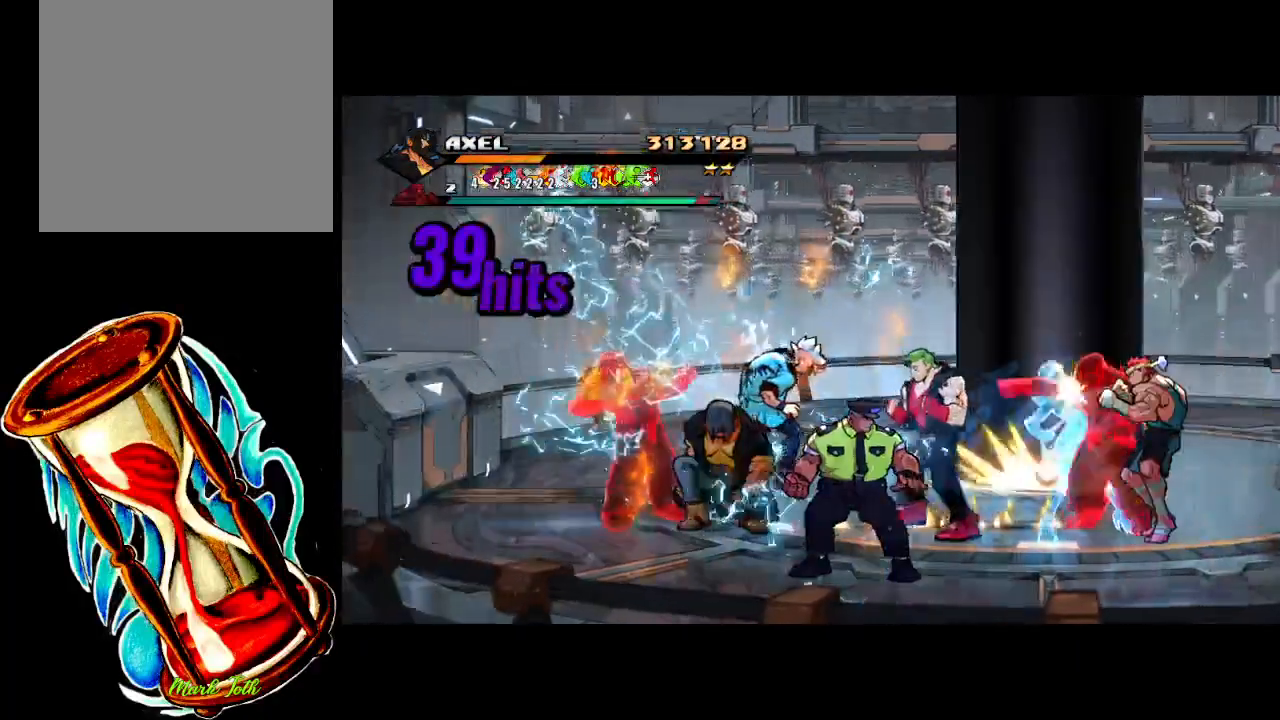
{"buttons": [], "events": [[50, "DPAD_RIGHT", "down"], [300, "R1", "down"], [317, "DPAD_RIGHT", "up"], [450, "R1", "up"]]}
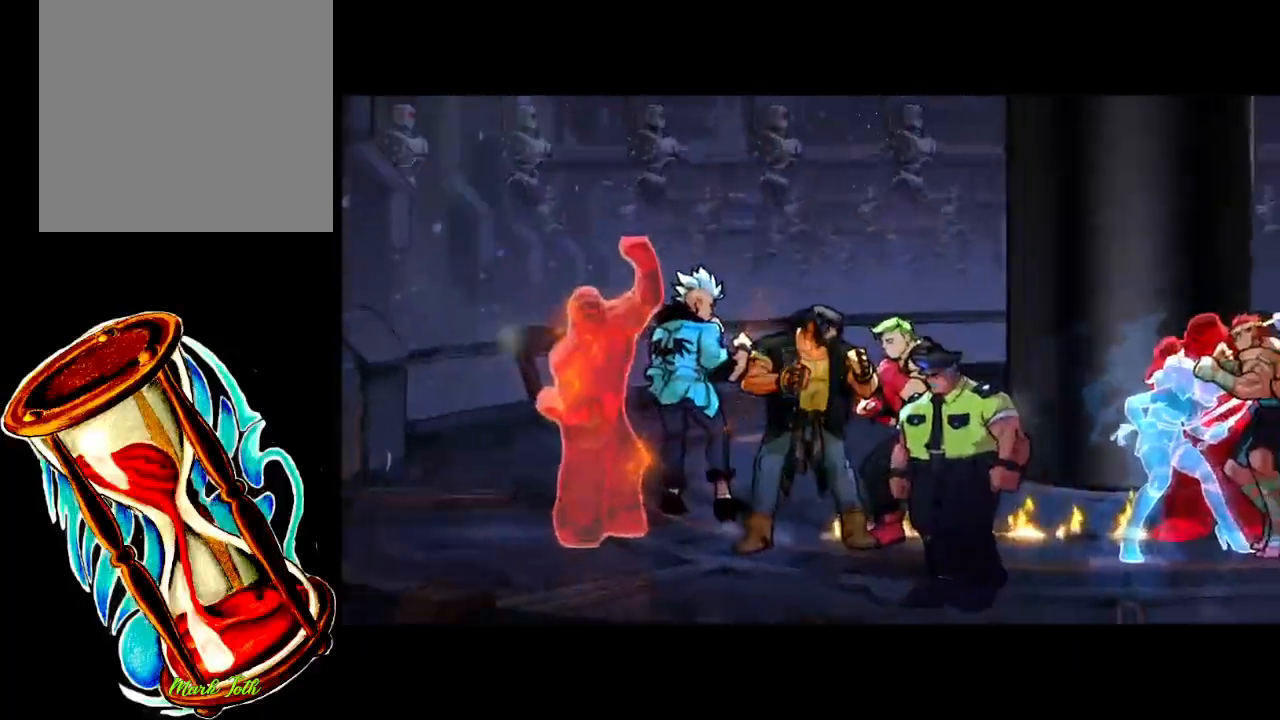
{"buttons": [], "events": []}
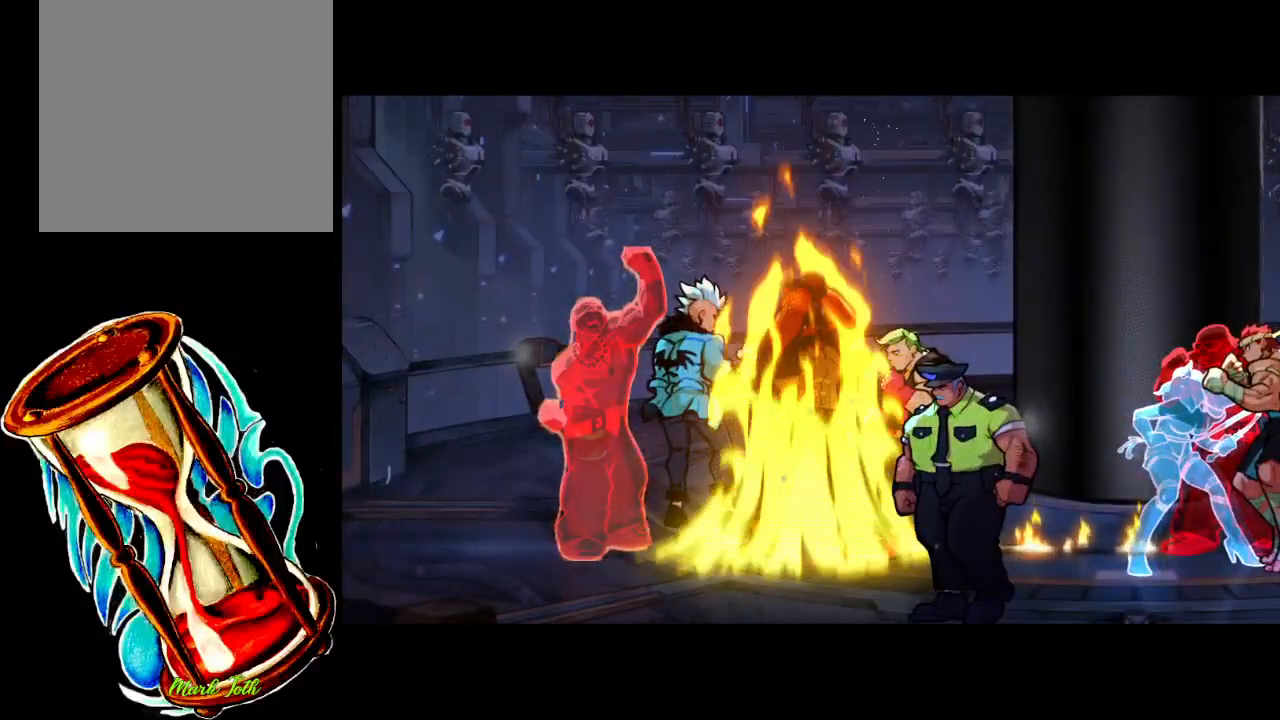
{"buttons": [], "events": []}
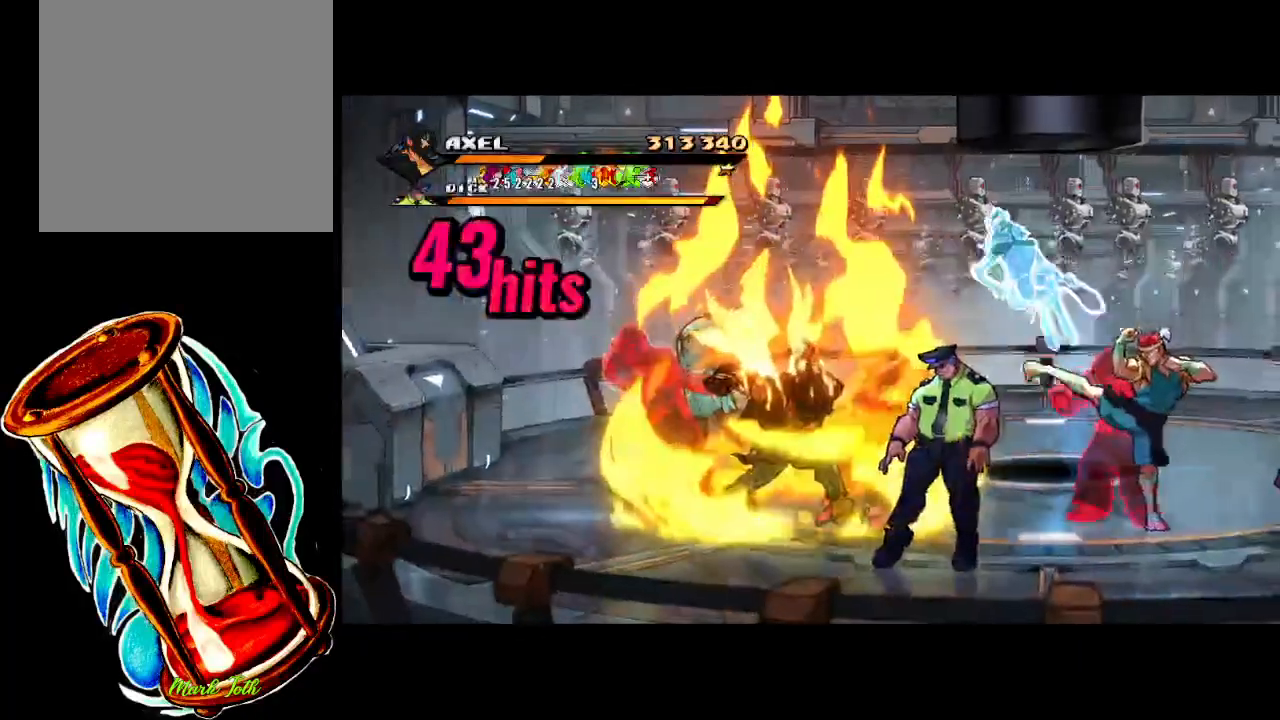
{"buttons": [], "events": []}
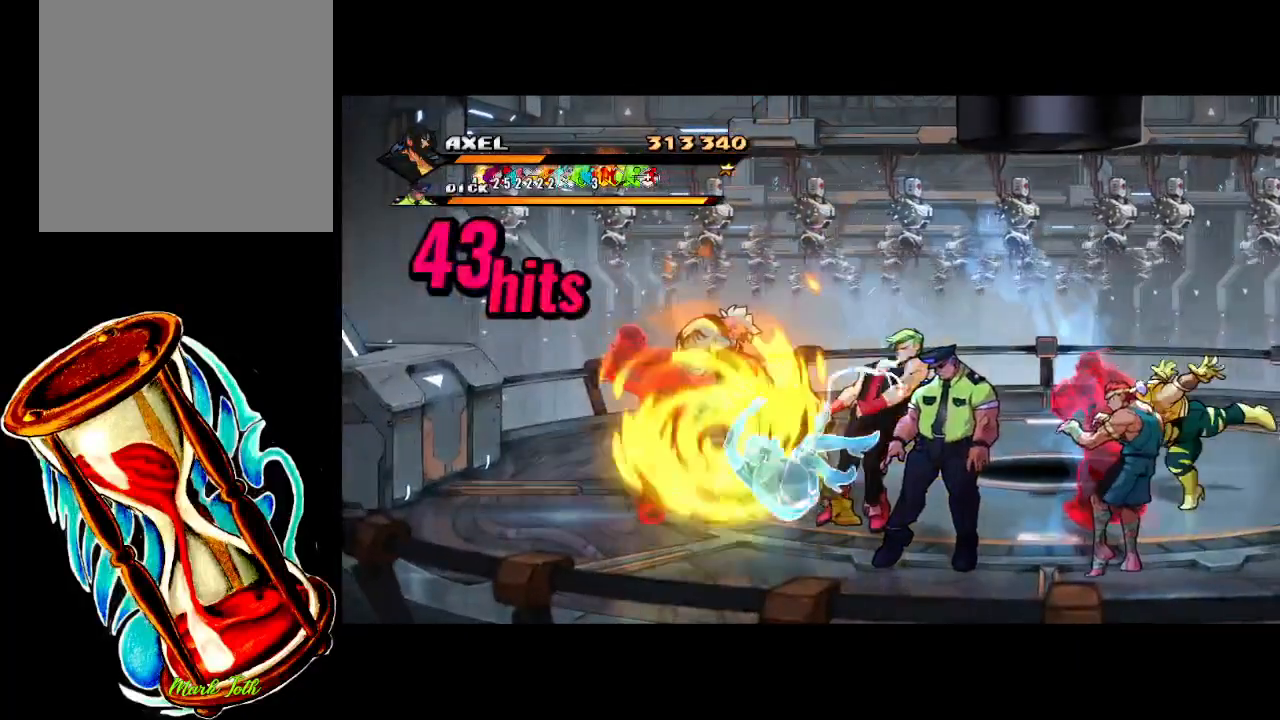
{"buttons": [], "events": []}
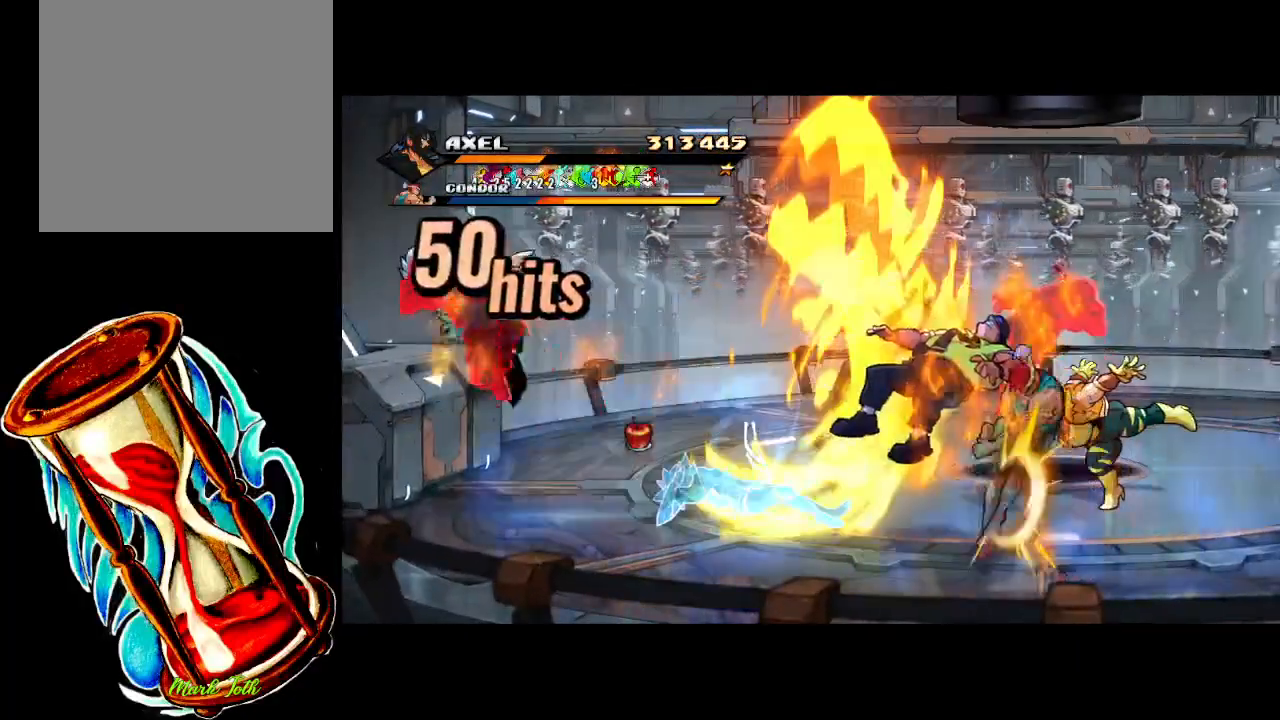
{"buttons": [], "events": []}
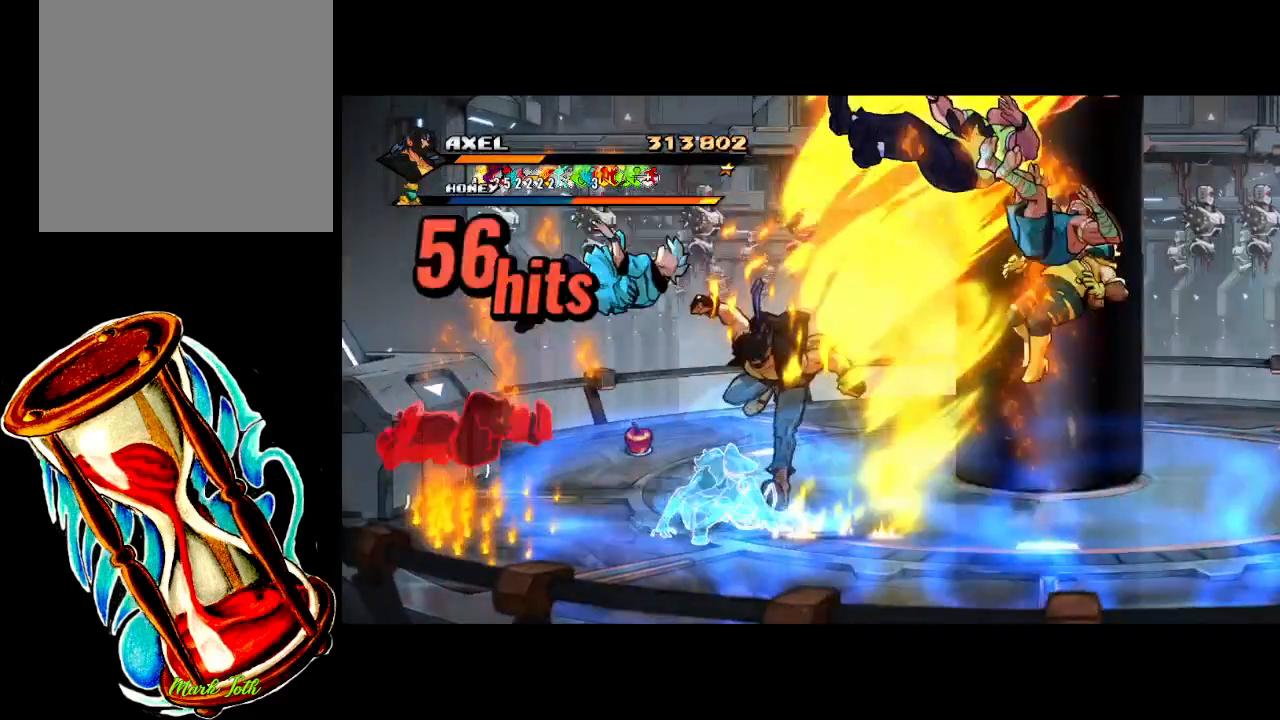
{"buttons": ["DPAD_UP", "DPAD_LEFT"], "events": [[133, "DPAD_LEFT", "down"], [267, "DPAD_UP", "down"]]}
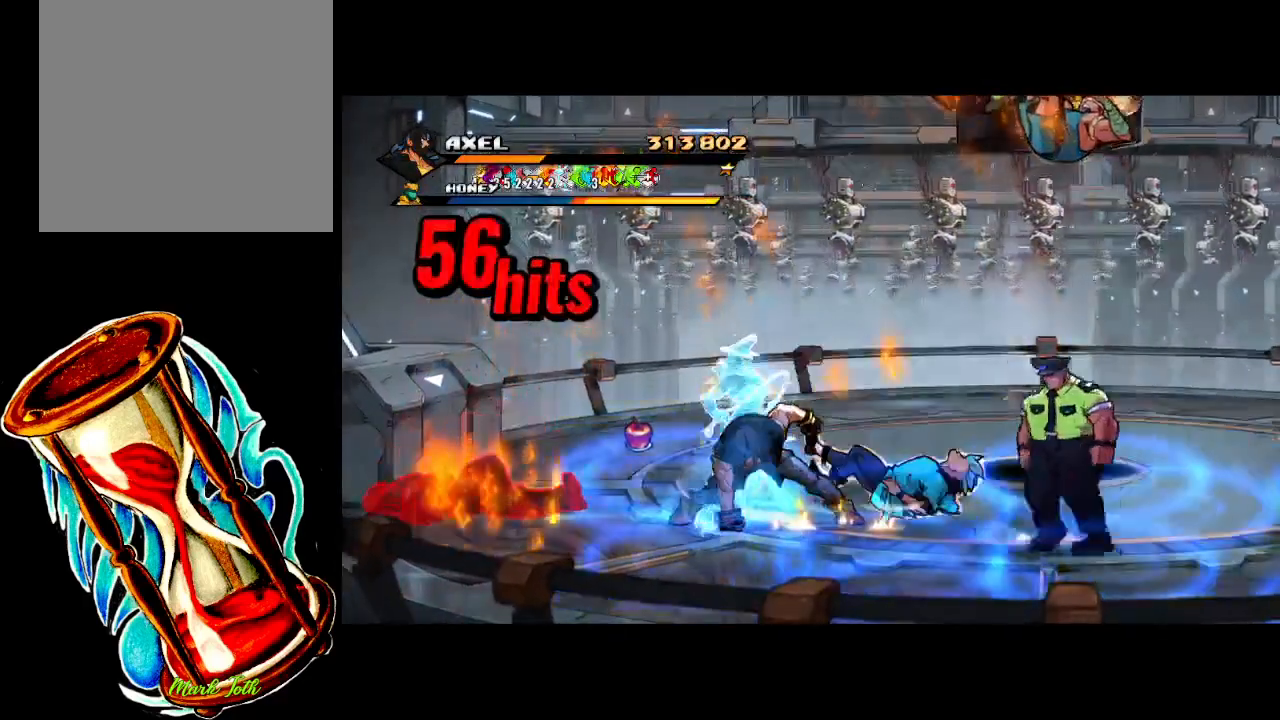
{"buttons": ["DPAD_UP", "DPAD_LEFT"], "events": []}
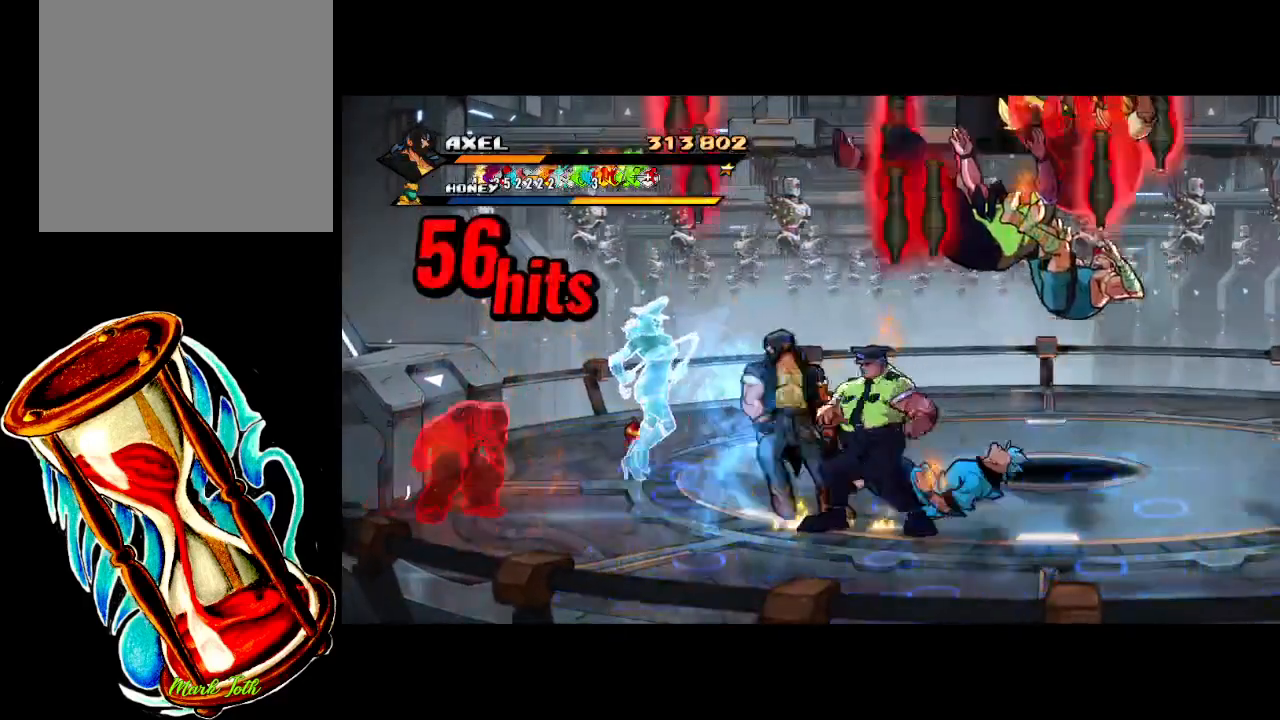
{"buttons": ["DPAD_UP", "DPAD_LEFT"], "events": []}
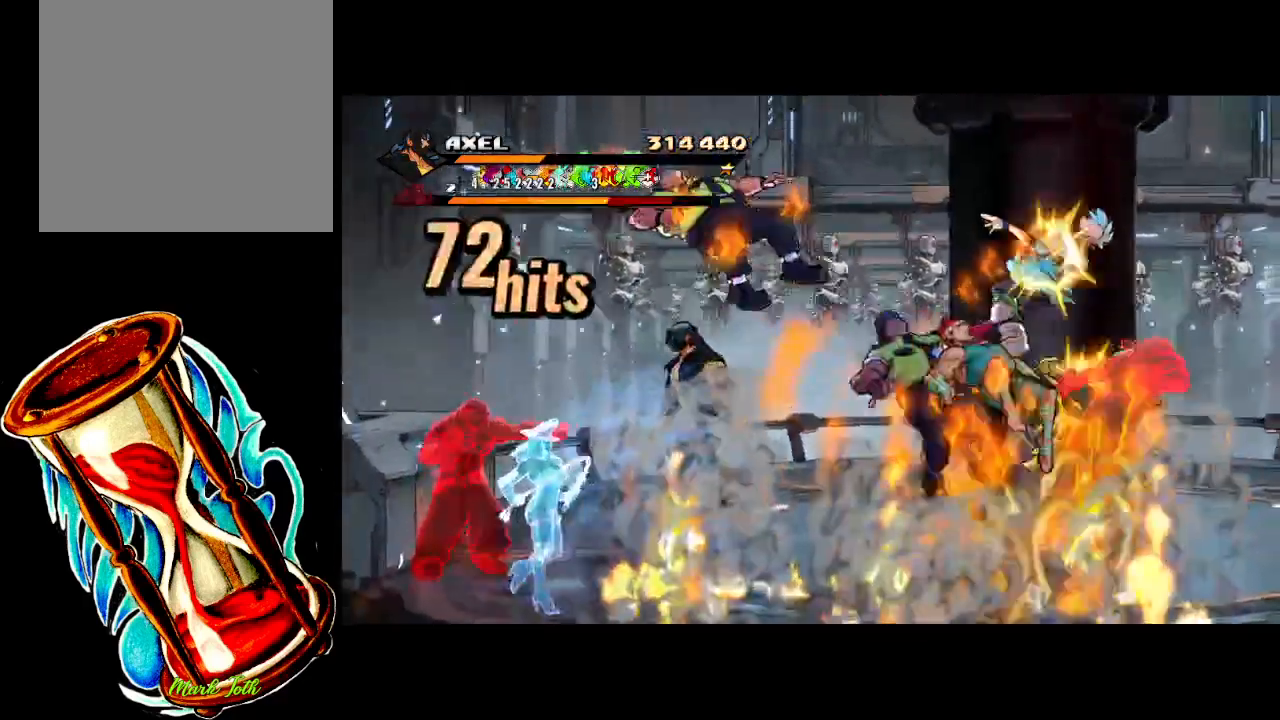
{"buttons": ["DPAD_RIGHT"], "events": [[33, "DPAD_UP", "up"], [83, "DPAD_DOWN", "down"], [233, "B", "down"], [250, "DPAD_DOWN", "up"], [383, "DPAD_UP", "down"], [400, "B", "up"], [400, "DPAD_LEFT", "up"], [417, "DPAD_RIGHT", "down"], [417, "DPAD_UP", "up"]]}
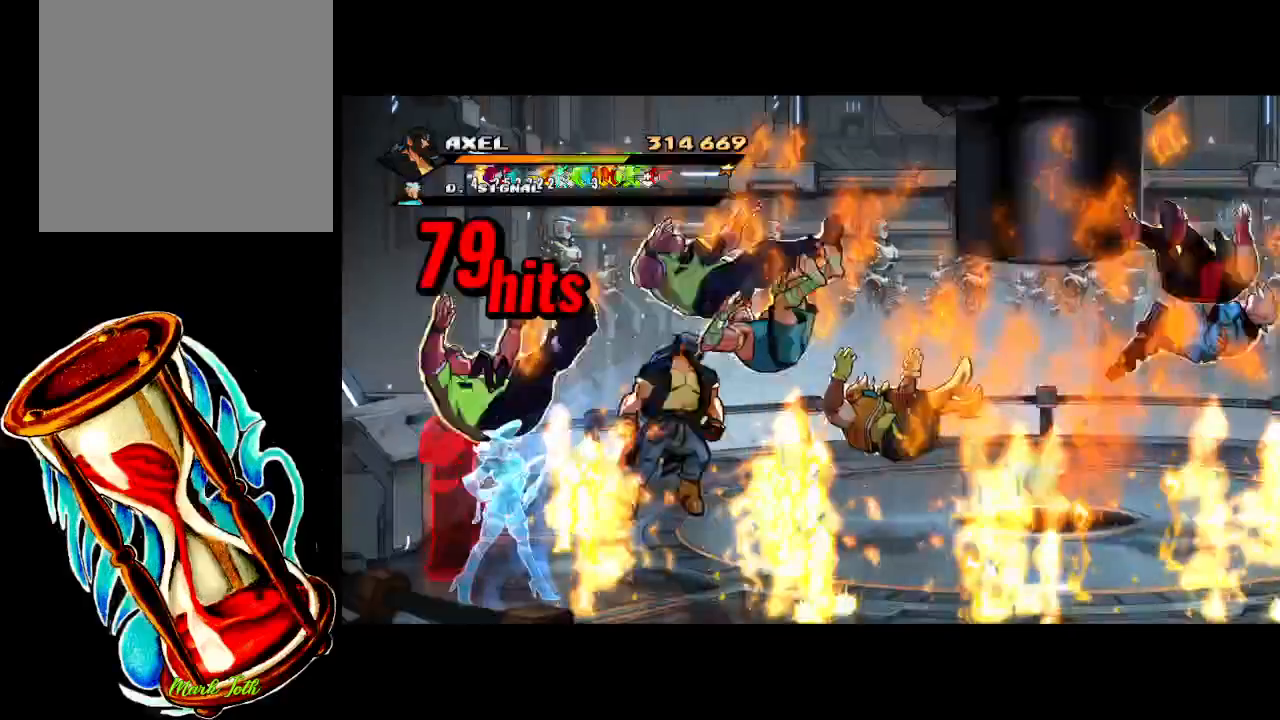
{"buttons": ["DPAD_RIGHT"], "events": [[133, "DPAD_UP", "down"], [233, "DPAD_UP", "up"]]}
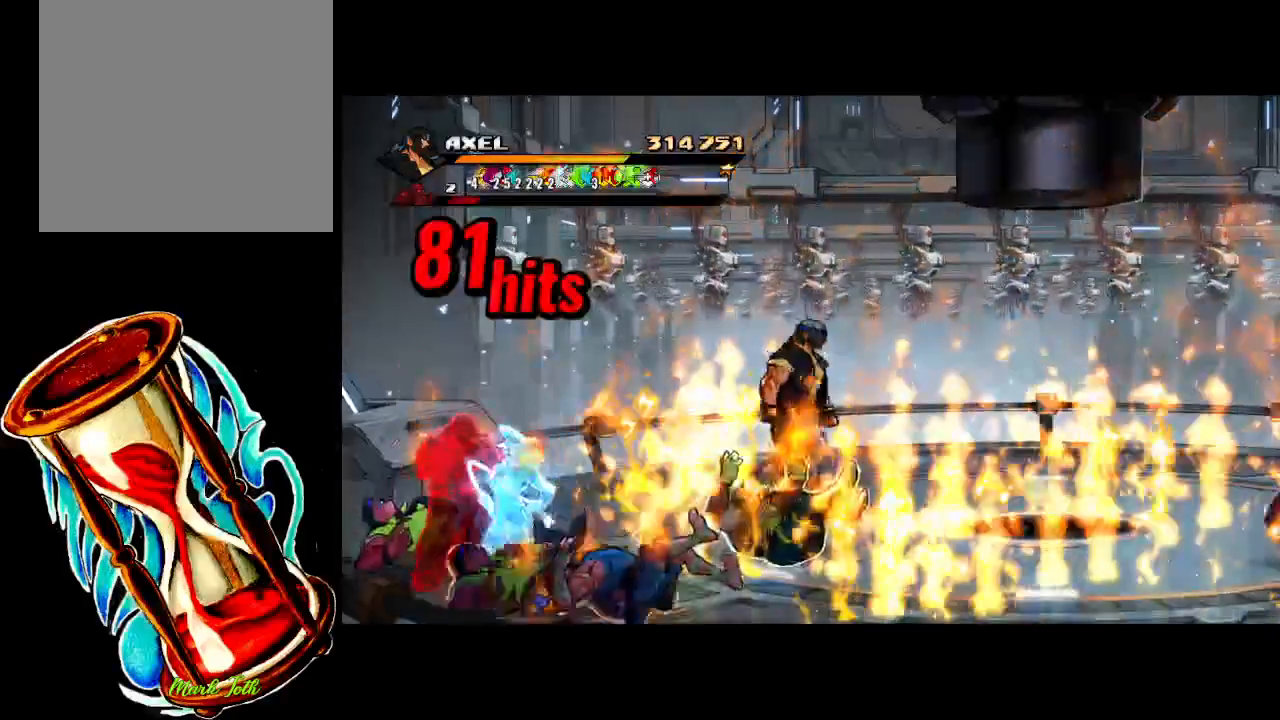
{"buttons": ["DPAD_DOWN", "DPAD_RIGHT"], "events": [[67, "DPAD_DOWN", "down"]]}
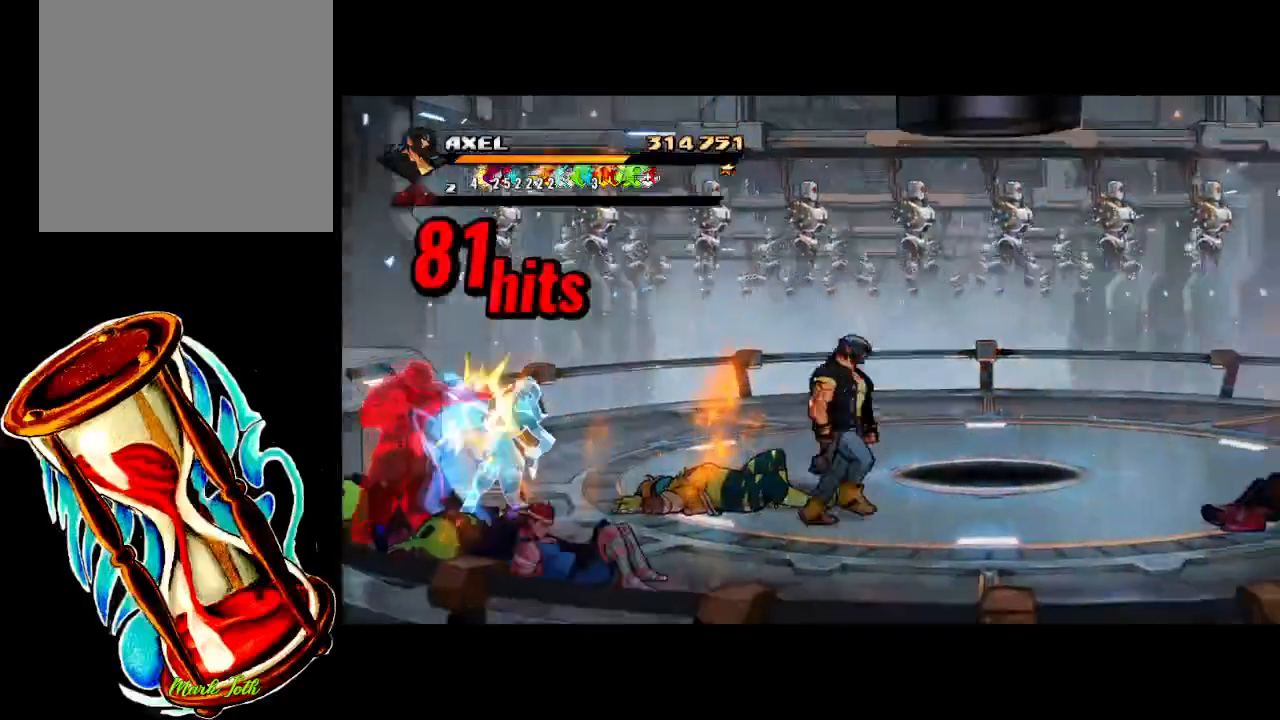
{"buttons": ["DPAD_LEFT"], "events": [[17, "DPAD_RIGHT", "up"], [83, "DPAD_LEFT", "down"], [167, "DPAD_DOWN", "up"], [283, "DPAD_LEFT", "up"], [350, "DPAD_LEFT", "down"]]}
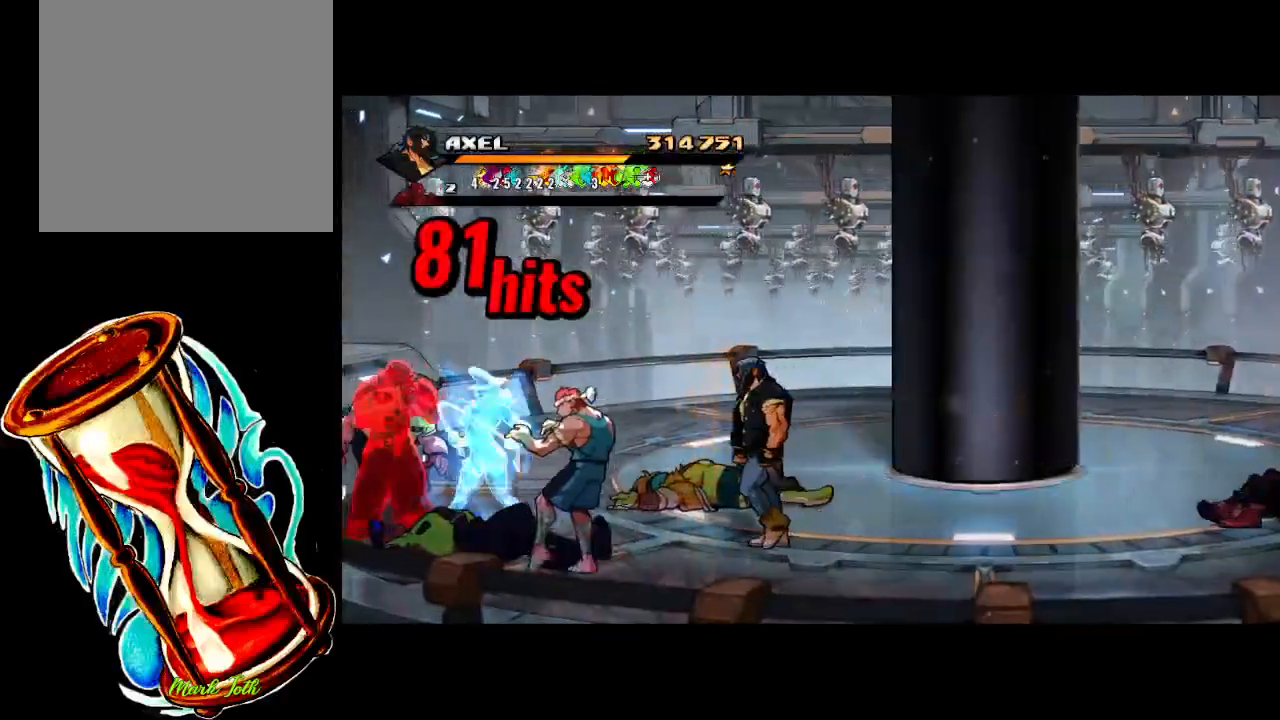
{"buttons": ["X", "DPAD_LEFT"], "events": [[183, "X", "down"], [200, "DPAD_LEFT", "up"], [333, "X", "up"], [400, "DPAD_LEFT", "down"], [400, "X", "down"]]}
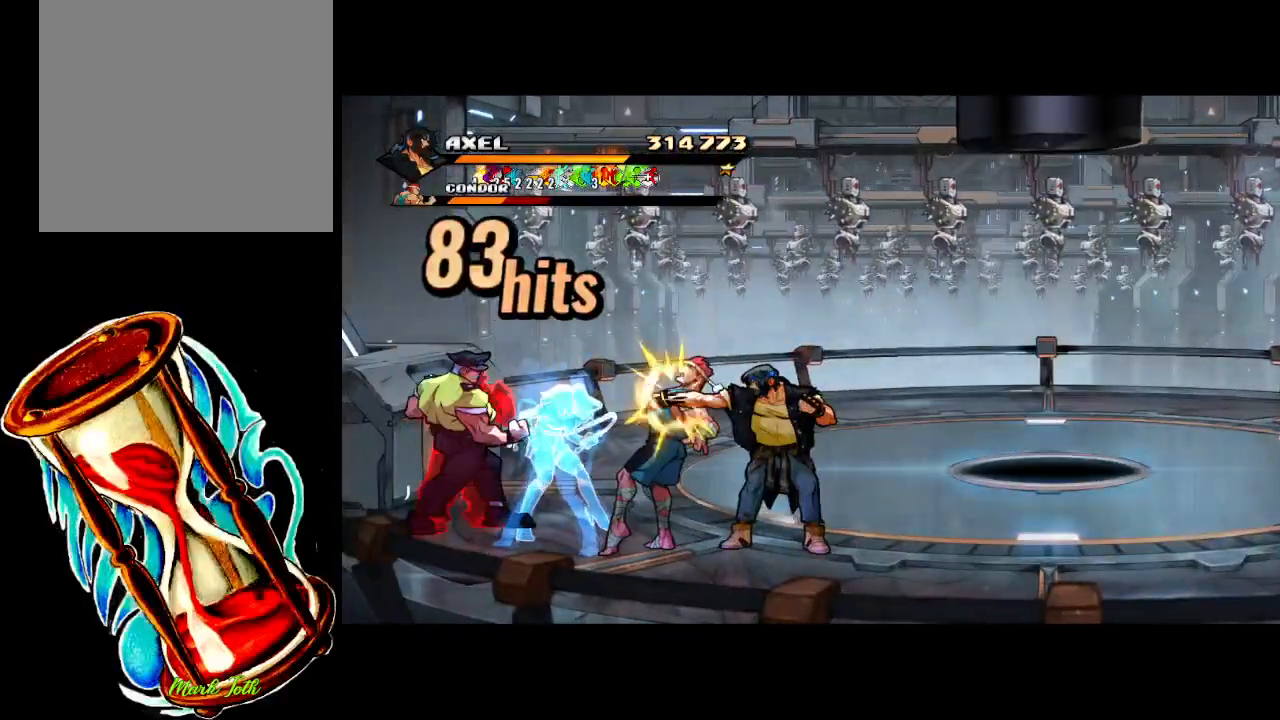
{"buttons": ["X", "DPAD_LEFT"], "events": [[17, "DPAD_LEFT", "up"], [33, "X", "up"], [83, "DPAD_LEFT", "down"], [83, "X", "down"], [167, "DPAD_LEFT", "up"], [200, "X", "up"], [250, "DPAD_LEFT", "down"], [300, "X", "down"], [333, "DPAD_LEFT", "up"], [400, "X", "up"], [417, "DPAD_LEFT", "down"], [483, "X", "down"]]}
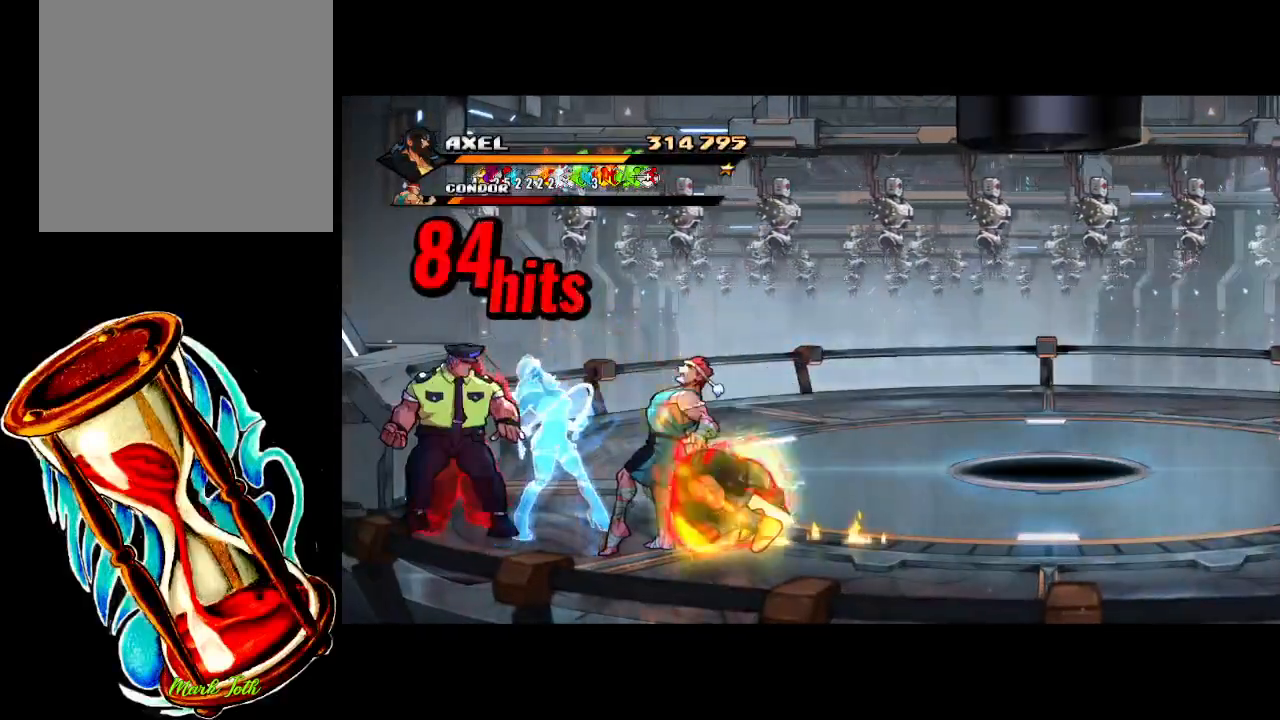
{"buttons": ["DPAD_LEFT"], "events": [[83, "X", "up"], [167, "X", "down"], [400, "DPAD_LEFT", "up"], [400, "X", "up"], [500, "DPAD_LEFT", "down"]]}
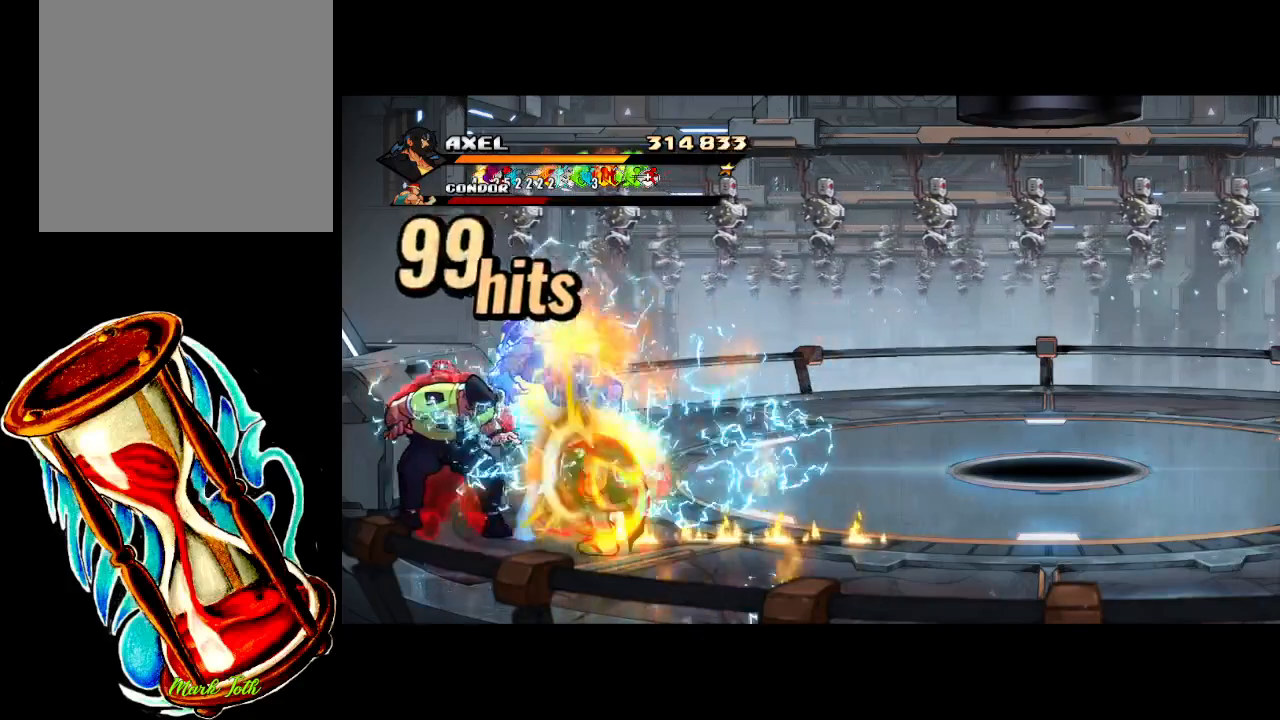
{"buttons": ["DPAD_LEFT"], "events": [[100, "DPAD_LEFT", "up"], [150, "DPAD_LEFT", "down"], [150, "X", "down"], [250, "DPAD_LEFT", "up"], [267, "X", "up"], [317, "DPAD_LEFT", "down"], [350, "X", "down"], [400, "DPAD_LEFT", "up"], [450, "DPAD_LEFT", "down"], [467, "X", "up"]]}
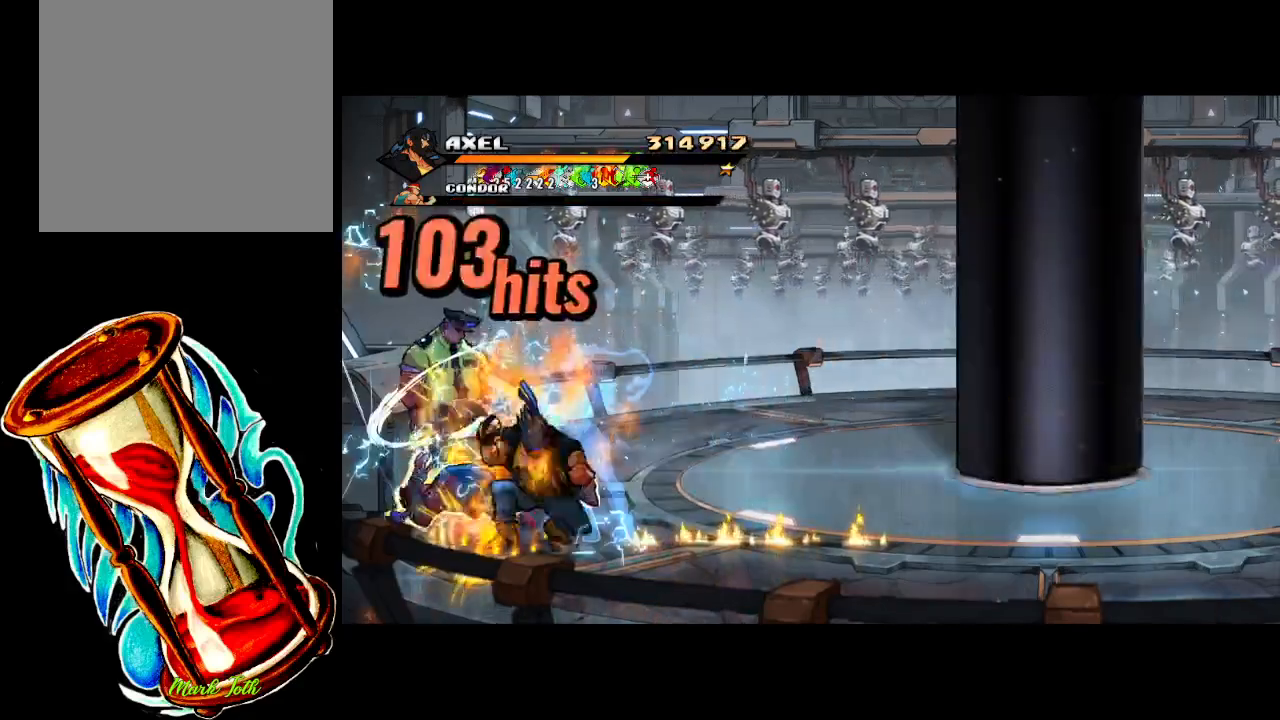
{"buttons": [], "events": [[50, "X", "down"], [133, "X", "up"], [217, "X", "down"], [400, "X", "up"], [417, "DPAD_LEFT", "up"]]}
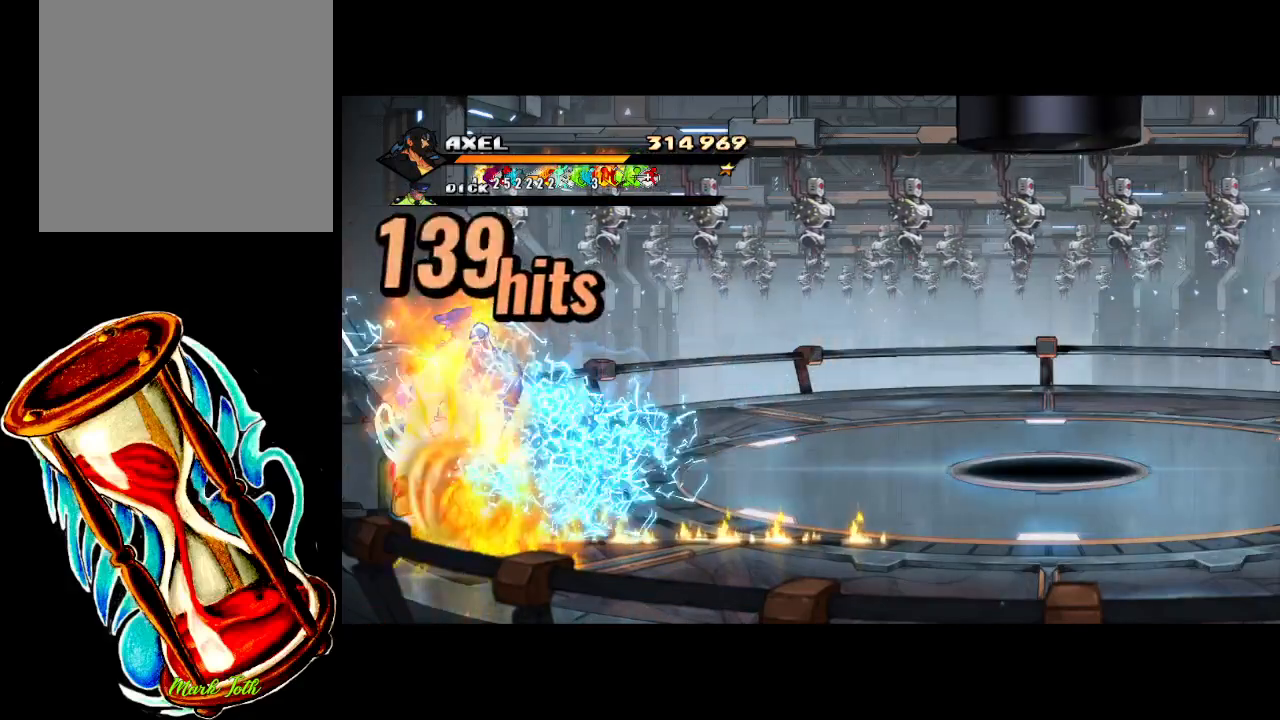
{"buttons": ["X", "DPAD_RIGHT"], "events": [[150, "DPAD_RIGHT", "down"], [250, "DPAD_RIGHT", "up"], [283, "X", "down"], [317, "DPAD_RIGHT", "down"], [383, "X", "up"], [417, "DPAD_RIGHT", "up"], [467, "X", "down"], [483, "DPAD_RIGHT", "down"]]}